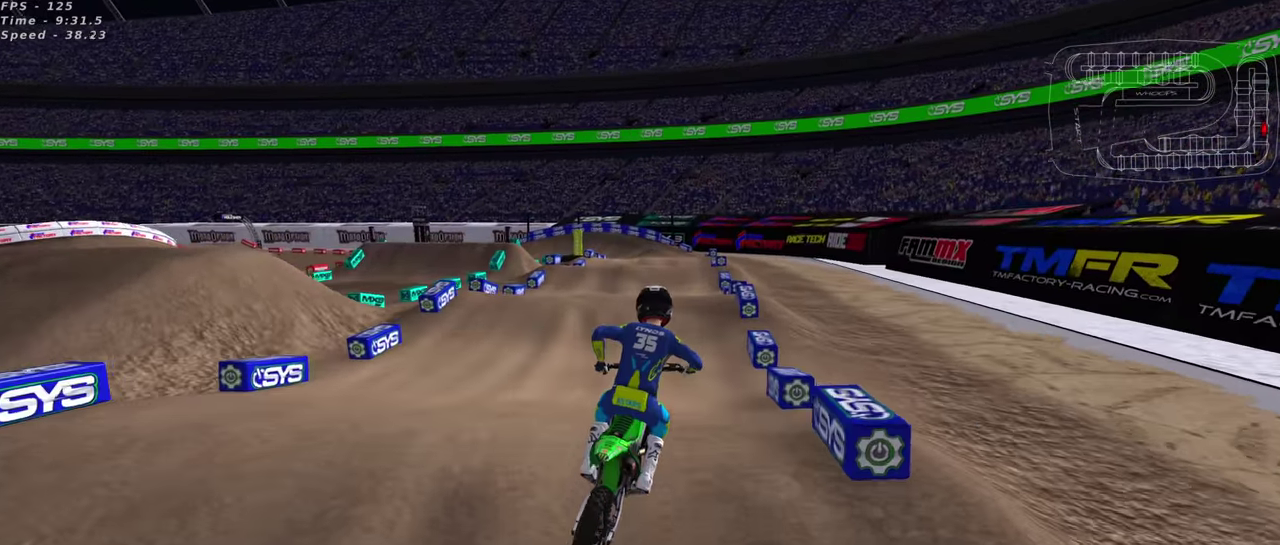
Gameplay with a controller (PlayStation layout); each line is a JSON object with the inputs held at the frame after it (dt_ms = milliseconds from this image to that frame). "events" lists button and stick changes between this image and that frame as [ms after this image, input, new state], when the widget could be followed in between. This document gives stick clicks only as held states, not as events. Not read: L1.
{"dt_ms": 300, "buttons": ["R2"], "left_stick": "left", "right_stick": "up", "events": [[84, "left_stick", "left"], [300, "right_stick", "up"]]}
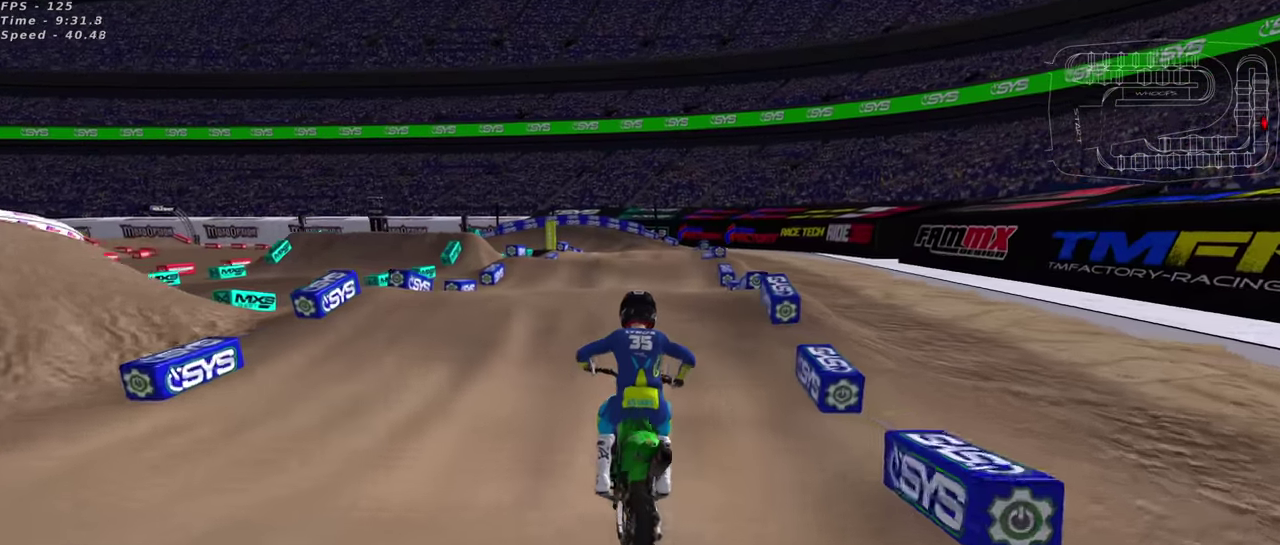
{"dt_ms": 900, "buttons": [], "left_stick": "up-right", "right_stick": "up", "events": [[17, "left_stick", "center"], [384, "right_stick", "down-left"], [500, "right_stick", "center"], [600, "R2", "up"], [634, "right_stick", "up"], [784, "left_stick", "up-right"]]}
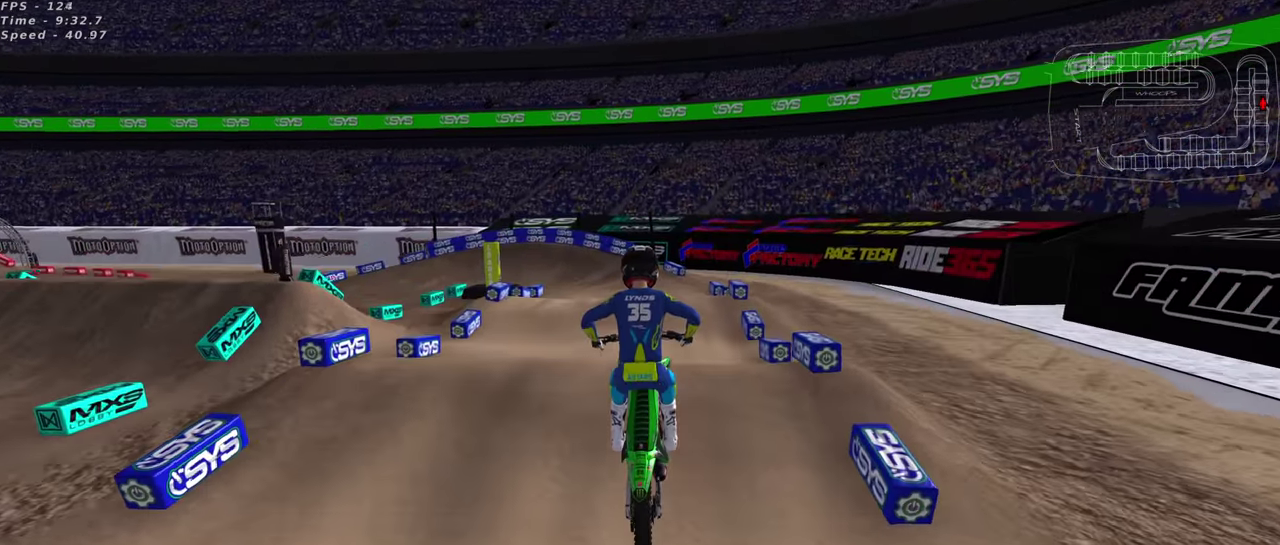
{"dt_ms": 300, "buttons": ["SQUARE", "R2", "R3"], "left_stick": "left", "right_stick": "center", "events": [[17, "right_stick", "center"], [184, "left_stick", "center"], [250, "SQUARE", "down"], [267, "R2", "down"], [267, "left_stick", "left"]]}
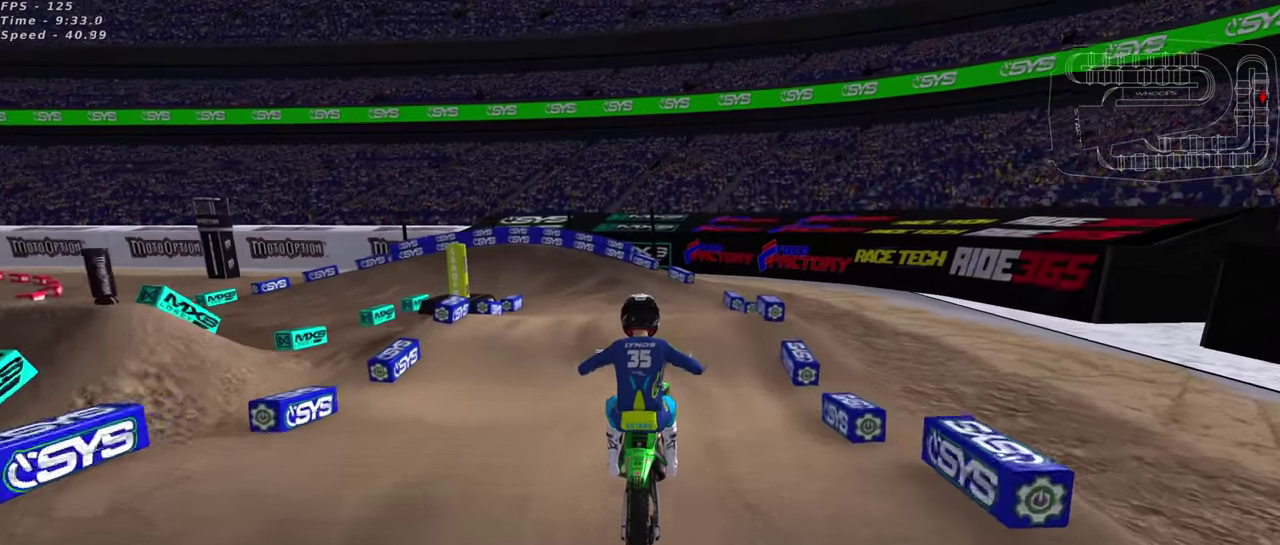
{"dt_ms": 700, "buttons": [], "left_stick": "center", "right_stick": "down", "events": [[34, "right_stick", "down"], [67, "SQUARE", "up"], [117, "left_stick", "center"], [167, "right_stick", "center"], [267, "right_stick", "up"], [300, "left_stick", "down-left"], [350, "R2", "up"], [500, "right_stick", "center"], [550, "R2", "down"], [617, "R2", "up"], [634, "right_stick", "down"], [684, "left_stick", "center"]]}
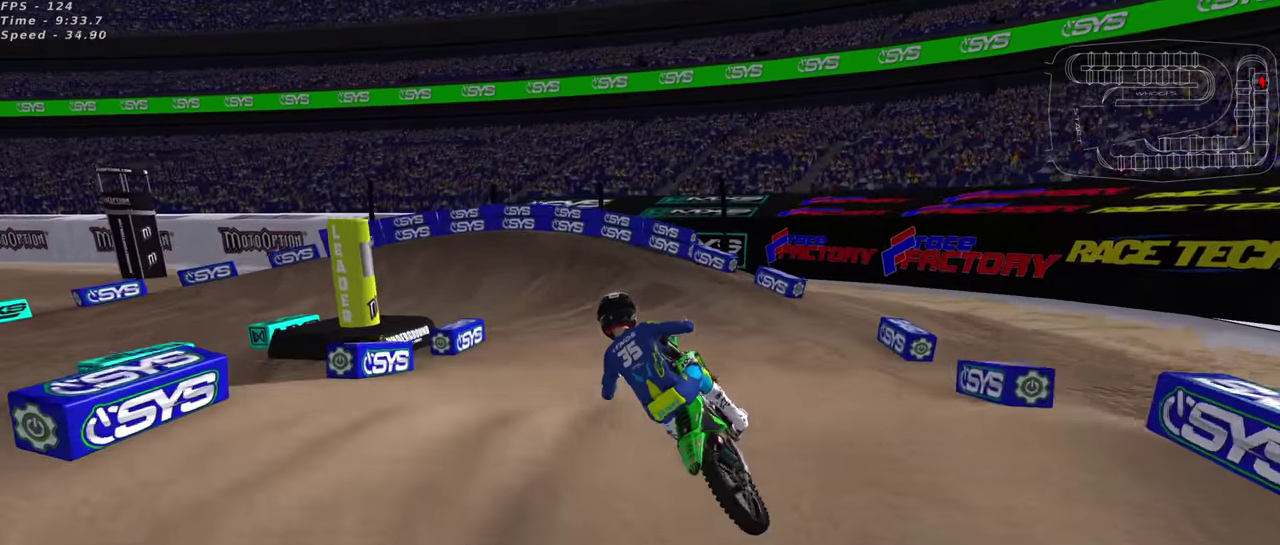
{"dt_ms": 300, "buttons": ["R2"], "left_stick": "right", "right_stick": "center", "events": [[34, "right_stick", "center"], [150, "R2", "down"], [217, "SQUARE", "down"], [284, "SQUARE", "up"], [284, "left_stick", "right"]]}
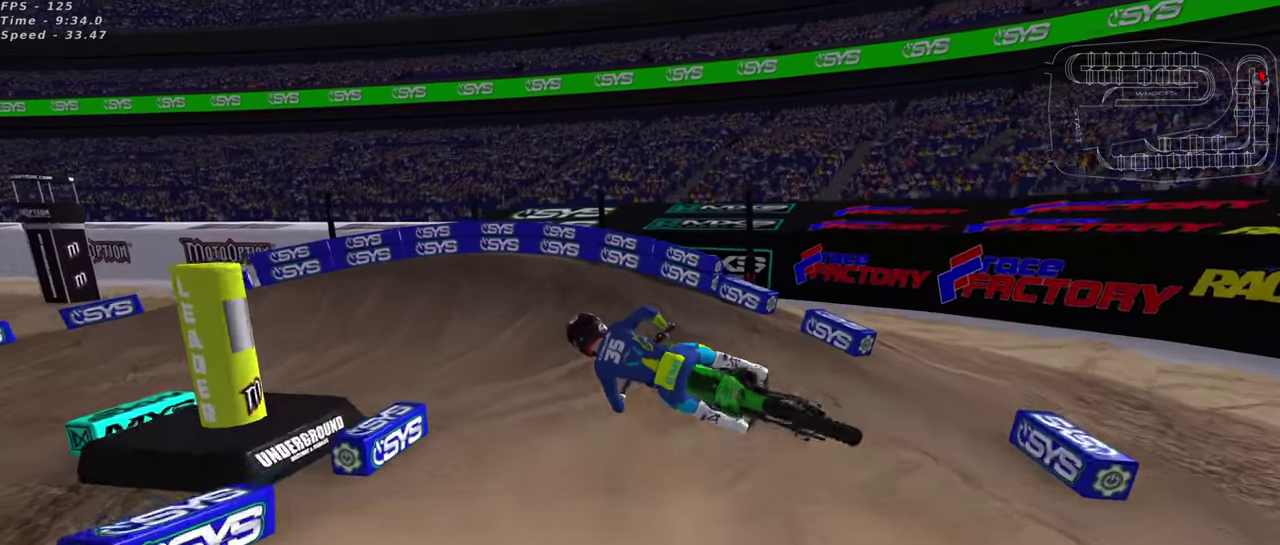
{"dt_ms": 700, "buttons": ["CROSS", "SQUARE"], "left_stick": "left", "right_stick": "center", "events": [[34, "R2", "up"], [134, "R2", "down"], [134, "SQUARE", "down"], [150, "right_stick", "up"], [184, "left_stick", "down-left"], [234, "SQUARE", "up"], [334, "SQUARE", "down"], [434, "SQUARE", "up"], [434, "left_stick", "left"], [467, "R2", "up"], [500, "right_stick", "center"], [650, "CROSS", "down"], [667, "SQUARE", "down"]]}
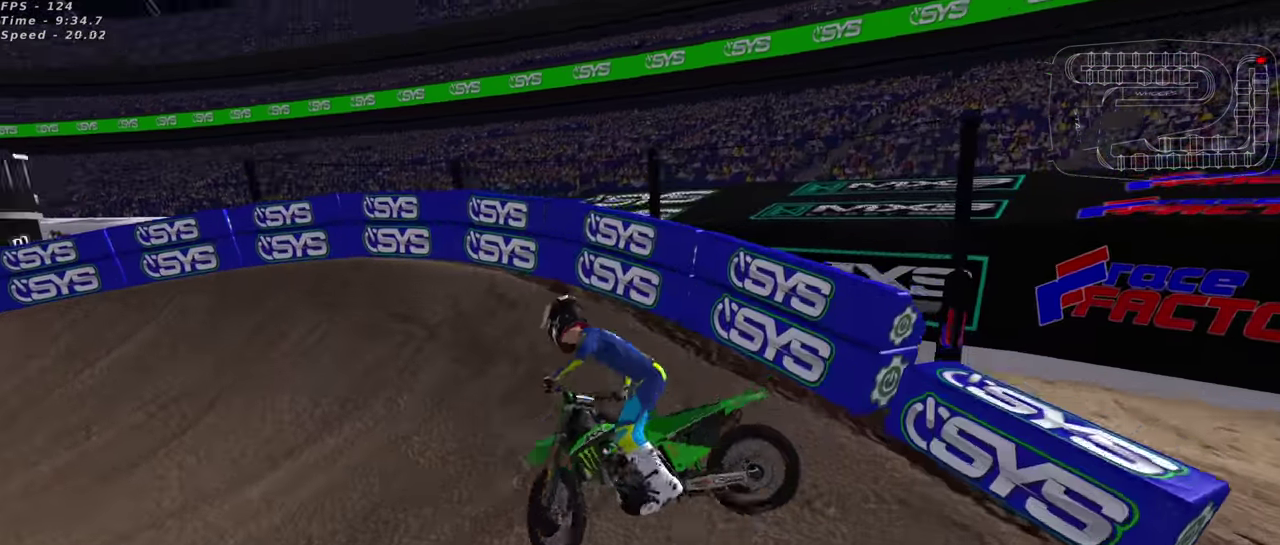
{"dt_ms": 300, "buttons": ["CROSS"], "left_stick": "left", "right_stick": "center", "events": [[50, "SQUARE", "up"], [67, "CROSS", "up"], [167, "CROSS", "down"], [184, "SQUARE", "down"], [284, "SQUARE", "up"]]}
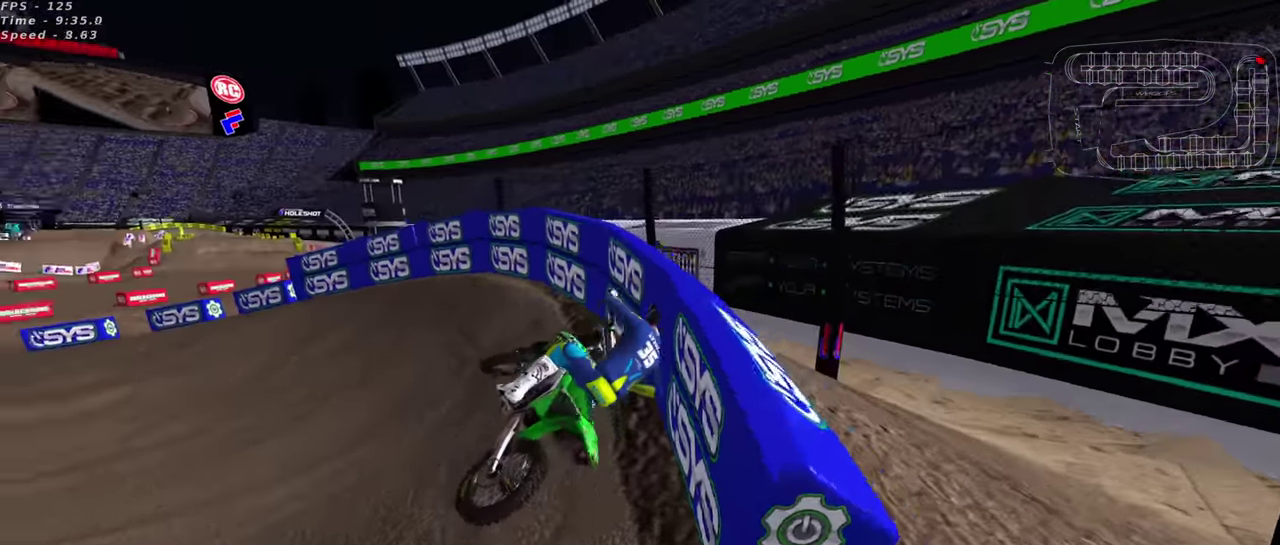
{"dt_ms": 600, "buttons": ["CROSS", "SQUARE"], "left_stick": "left", "right_stick": "center", "events": [[17, "CROSS", "up"], [84, "CROSS", "down"], [100, "SQUARE", "down"], [200, "SQUARE", "up"], [233, "CROSS", "up"], [300, "CROSS", "down"], [350, "SQUARE", "down"], [450, "SQUARE", "up"], [600, "SQUARE", "down"]]}
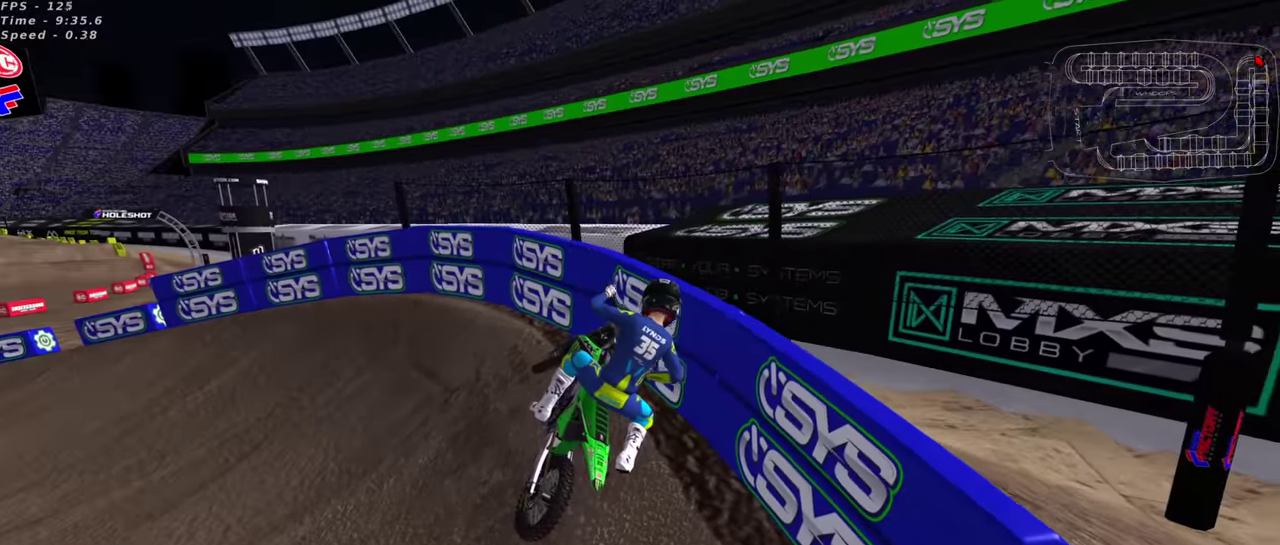
{"dt_ms": 400, "buttons": ["CROSS"], "left_stick": "left", "right_stick": "center", "events": [[100, "SQUARE", "up"], [216, "SQUARE", "down"], [316, "SQUARE", "up"]]}
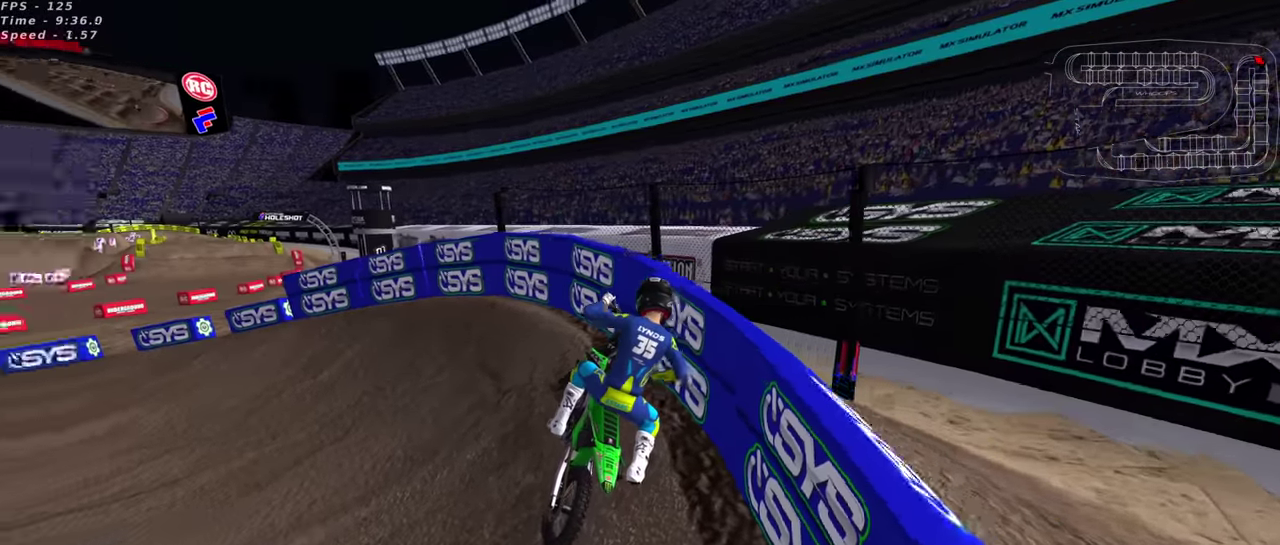
{"dt_ms": 600, "buttons": ["CIRCLE", "R2"], "left_stick": "right", "right_stick": "center", "events": [[50, "SQUARE", "down"], [150, "SQUARE", "up"], [383, "R2", "down"], [400, "CIRCLE", "down"], [450, "left_stick", "right"], [500, "CROSS", "up"]]}
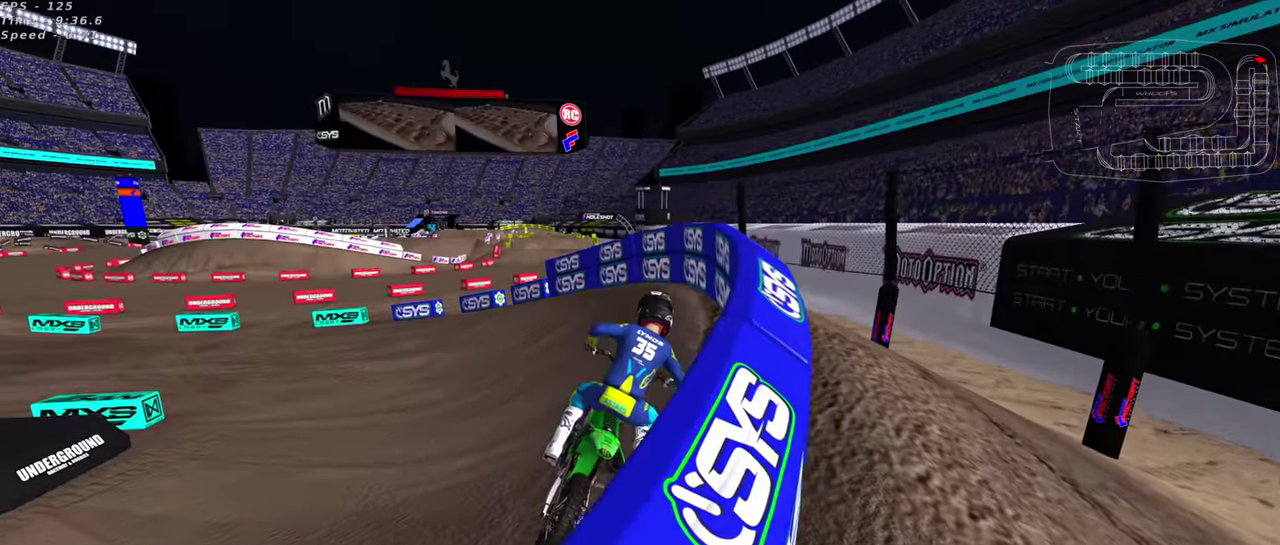
{"dt_ms": 400, "buttons": ["R2"], "left_stick": "left", "right_stick": "center", "events": [[116, "left_stick", "center"], [283, "CIRCLE", "up"], [383, "left_stick", "left"]]}